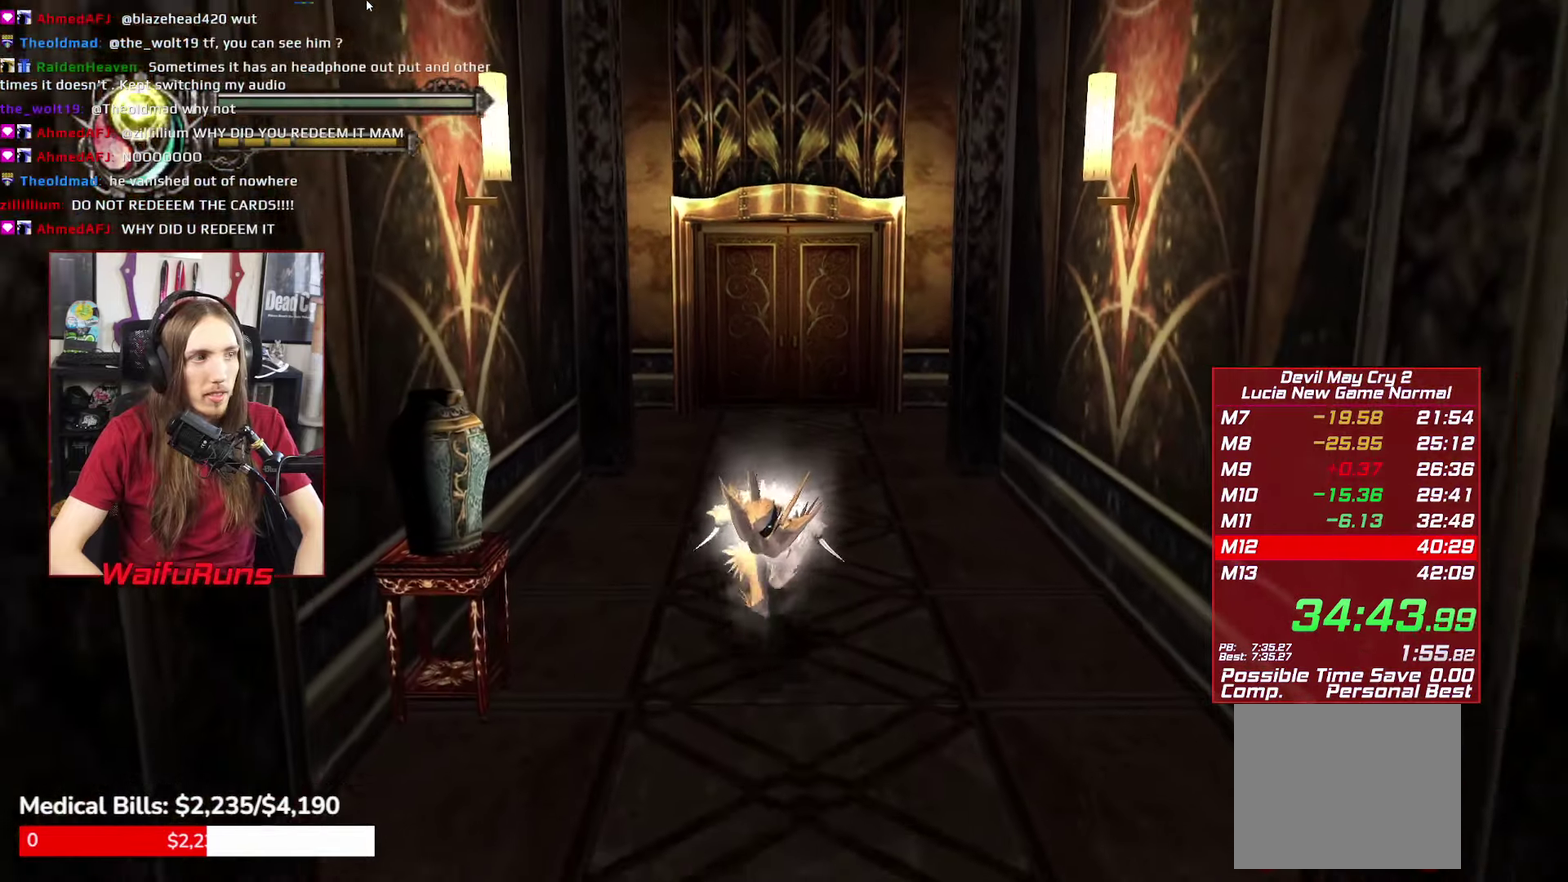
Gameplay with a controller (Xbox layout); each line is a JSON object with the inputs held at the frame after it. "events" lists button and stick changes between this image and that frame as [ms after this image, input, new state], when the widget could be followed in between. This overlay highlights the sticks when they move; stick clicks (L3 R3) are not distinguishable. Not read: HOME L3 R3.
{"buttons": ["B", "Y"], "left_stick": "down", "right_stick": "center", "events": [[400, "B", "down"], [417, "Y", "down"]]}
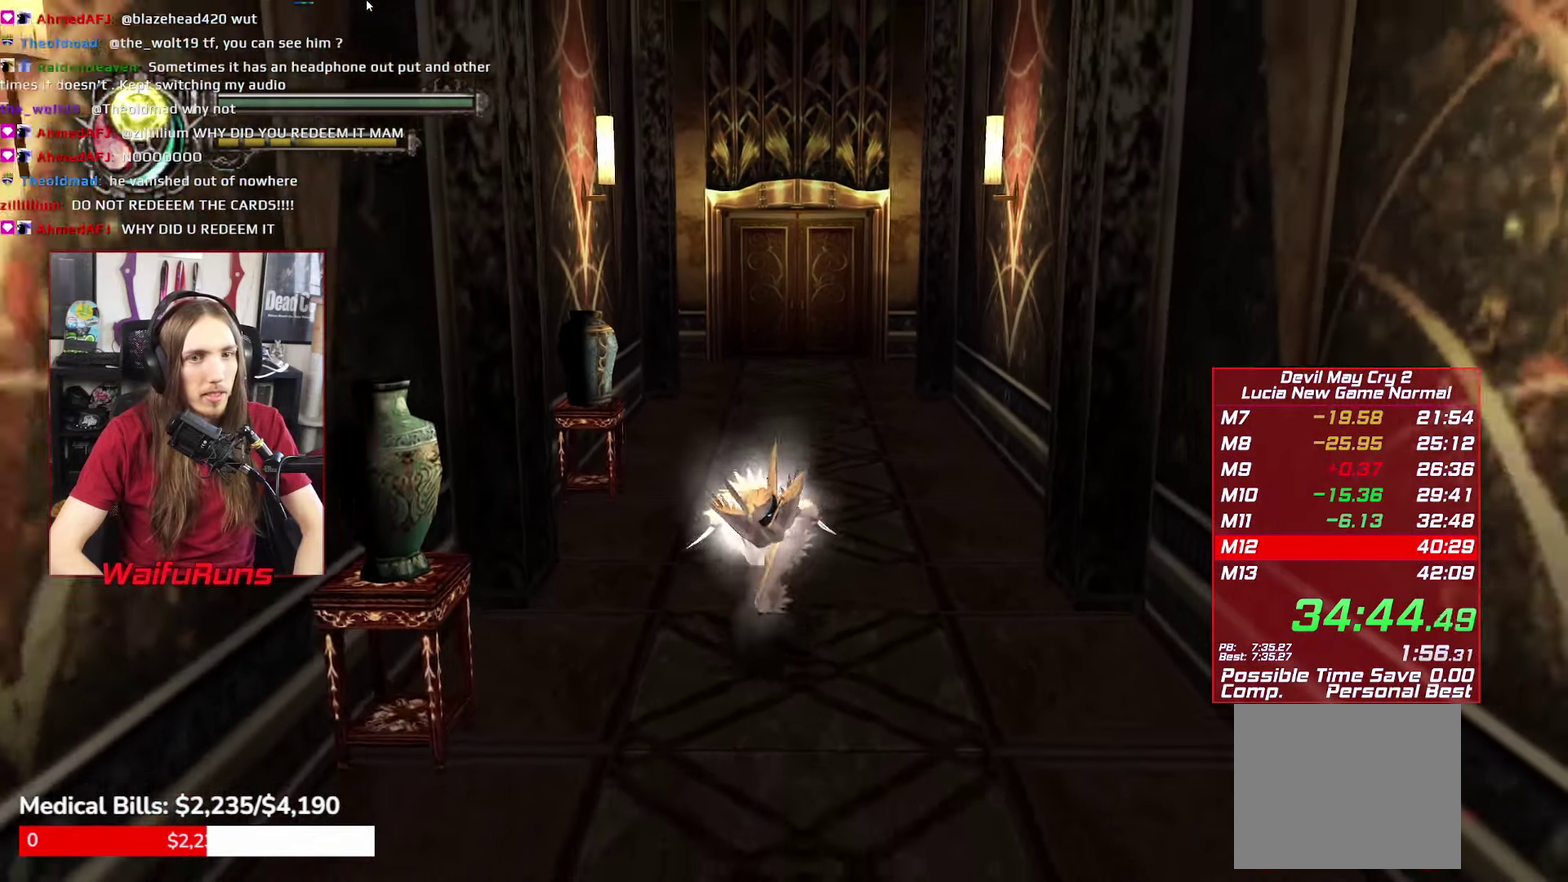
{"buttons": [], "left_stick": "down", "right_stick": "center", "events": [[284, "B", "up"], [284, "Y", "up"]]}
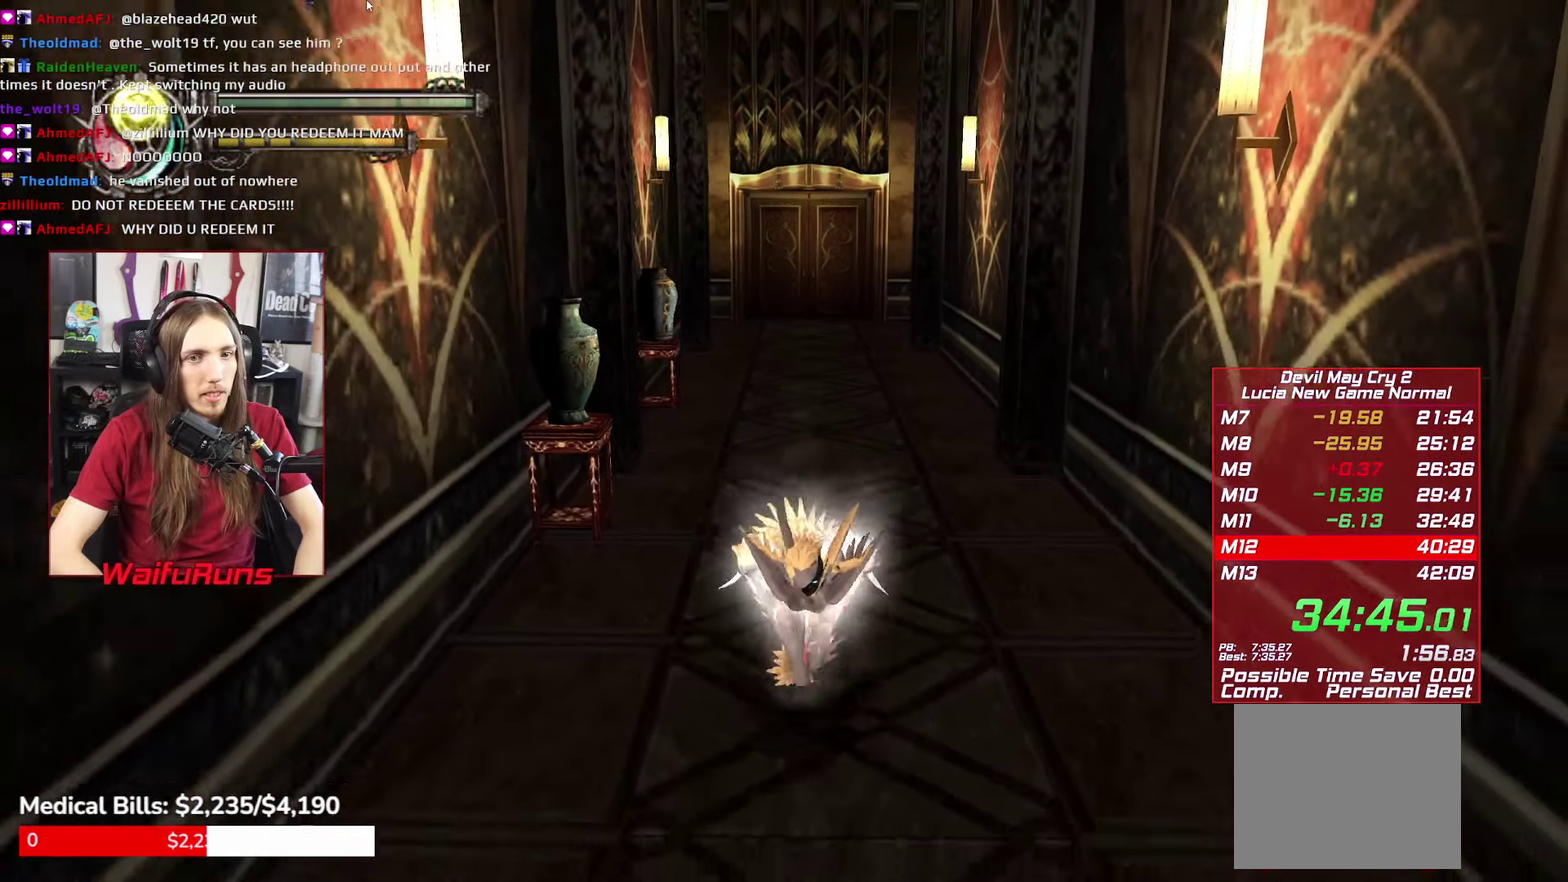
{"buttons": [], "left_stick": "down", "right_stick": "center", "events": []}
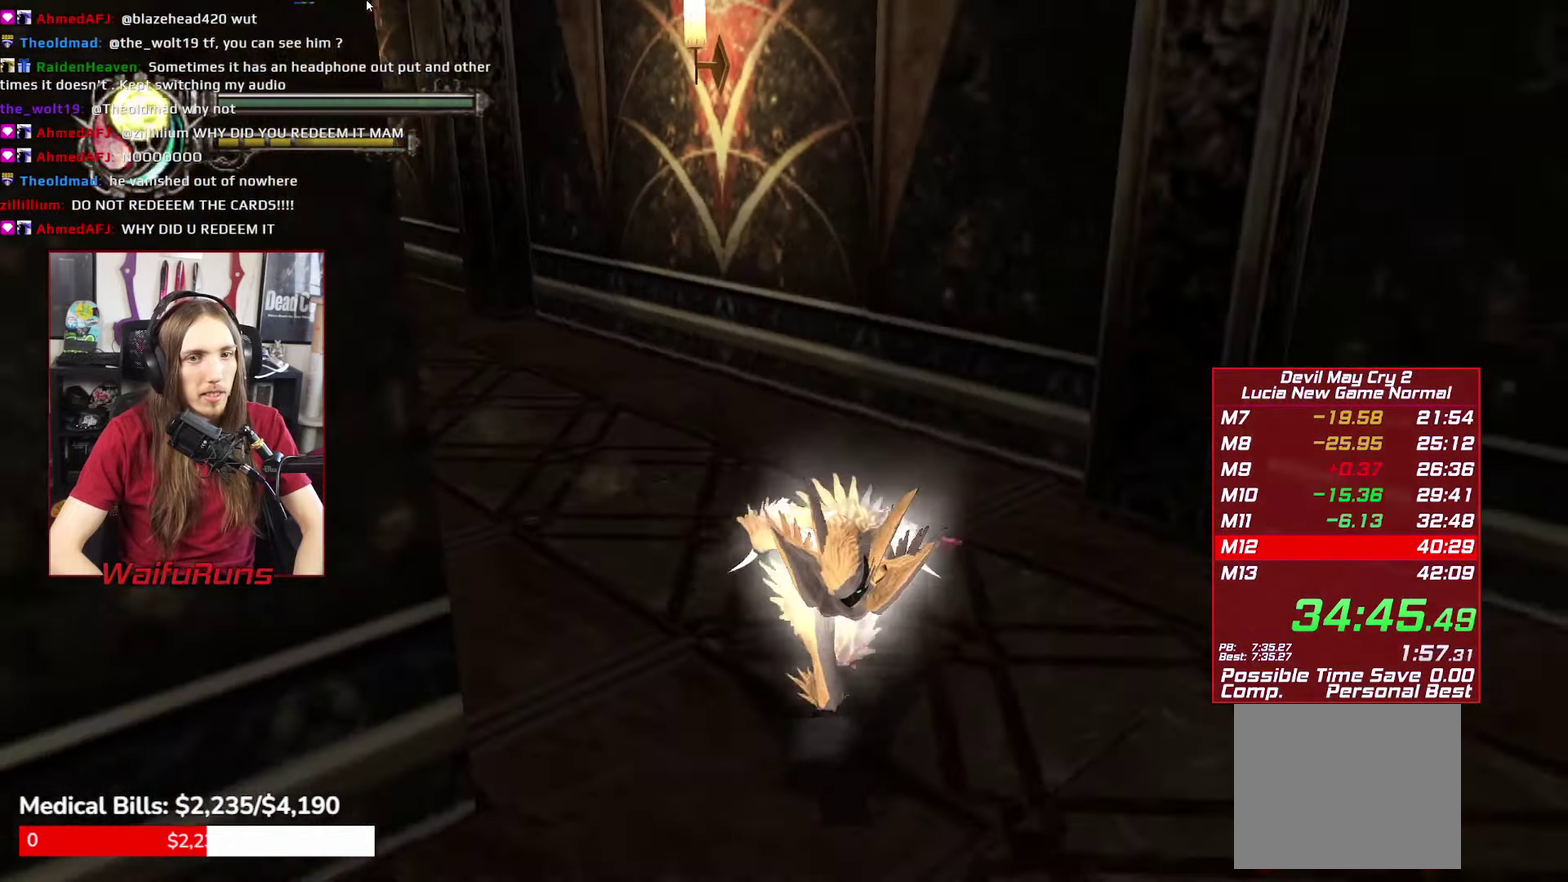
{"buttons": [], "left_stick": "down", "right_stick": "center", "events": []}